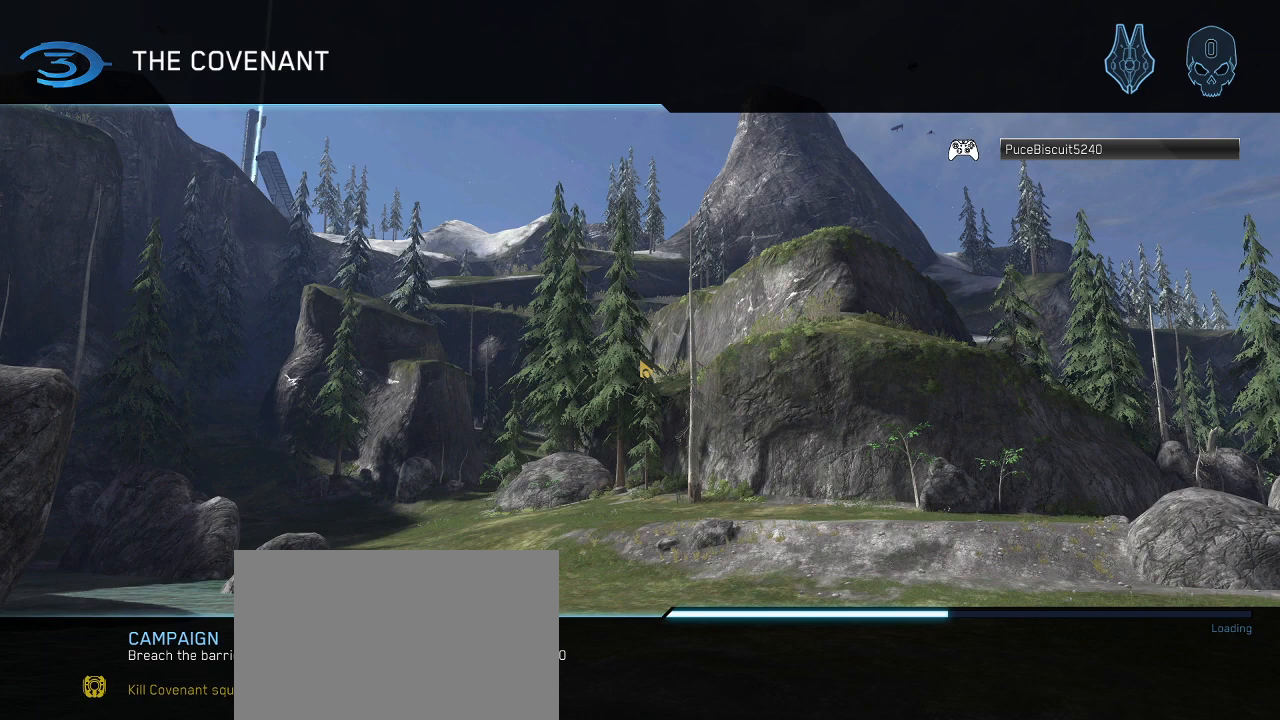
Gameplay with keyboard and mouse; each line is a JSON object with the keys and mouse buttons held at the frame after it. "events" lists presses ("down") and releases ("up") of "1", "2", "3", "4", "5", "a", "alt", "c", "d", "e", "f", "g", "q", "r", "s", "shift", "space", "t", "tab", "v", "w", "x", "z", "mouse_left" and "mouse_right" between this image and that frame as [ms after this image, input, new state], when the widget could be followed in between. "mouse_left", "mouse_right" = the "left", "right" buttons of the "mouse" list. No other keys are recorded. Not read: mouse_move other_keys.
{"keys": [], "mouse": [], "events": []}
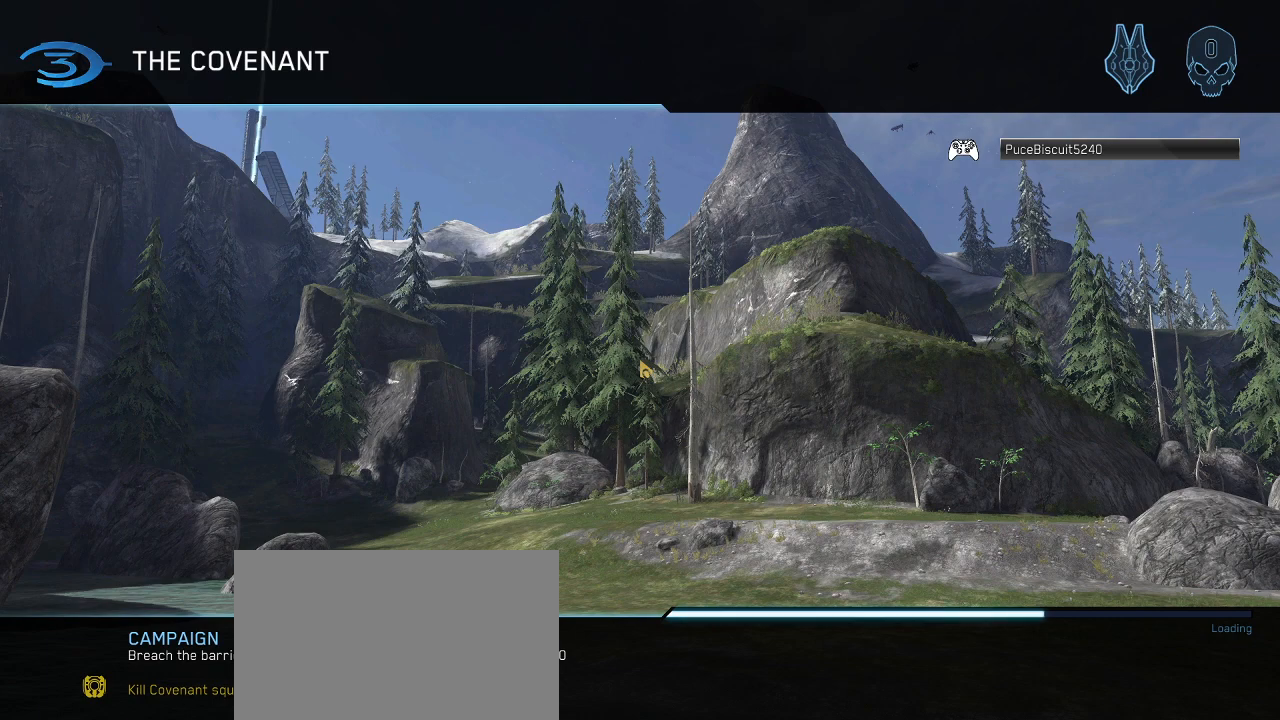
{"keys": [], "mouse": [], "events": []}
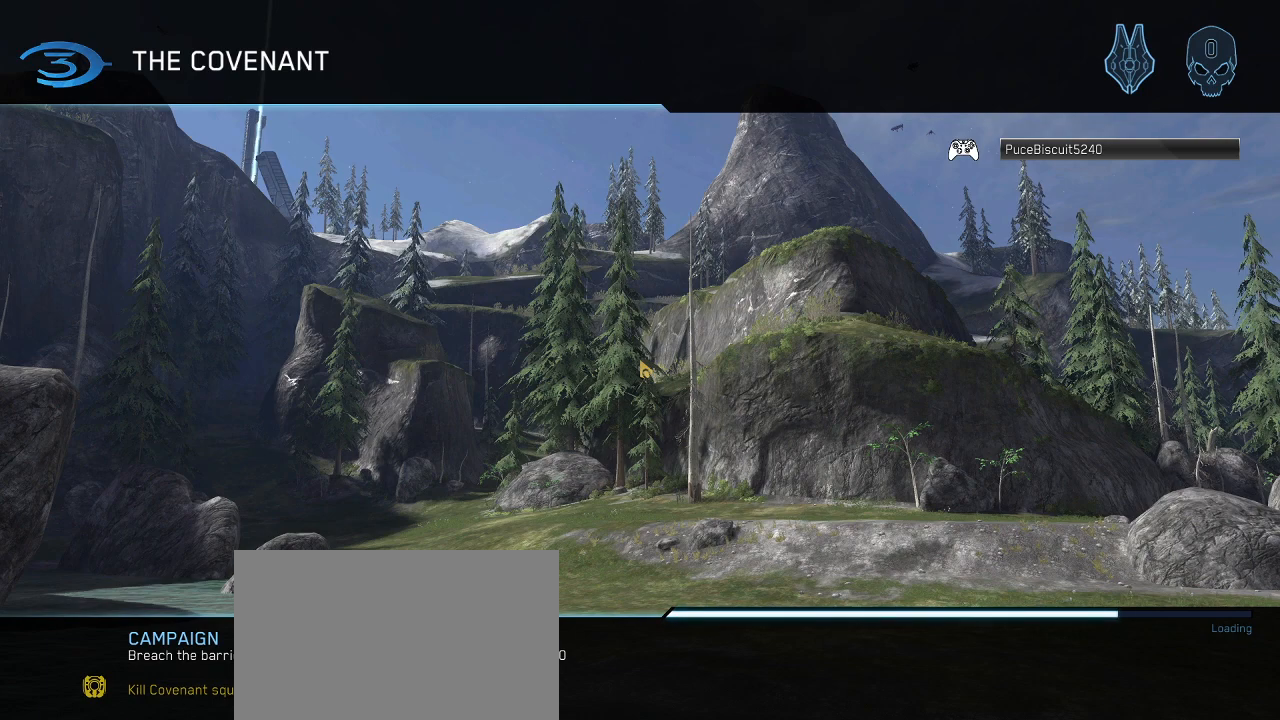
{"keys": [], "mouse": [], "events": []}
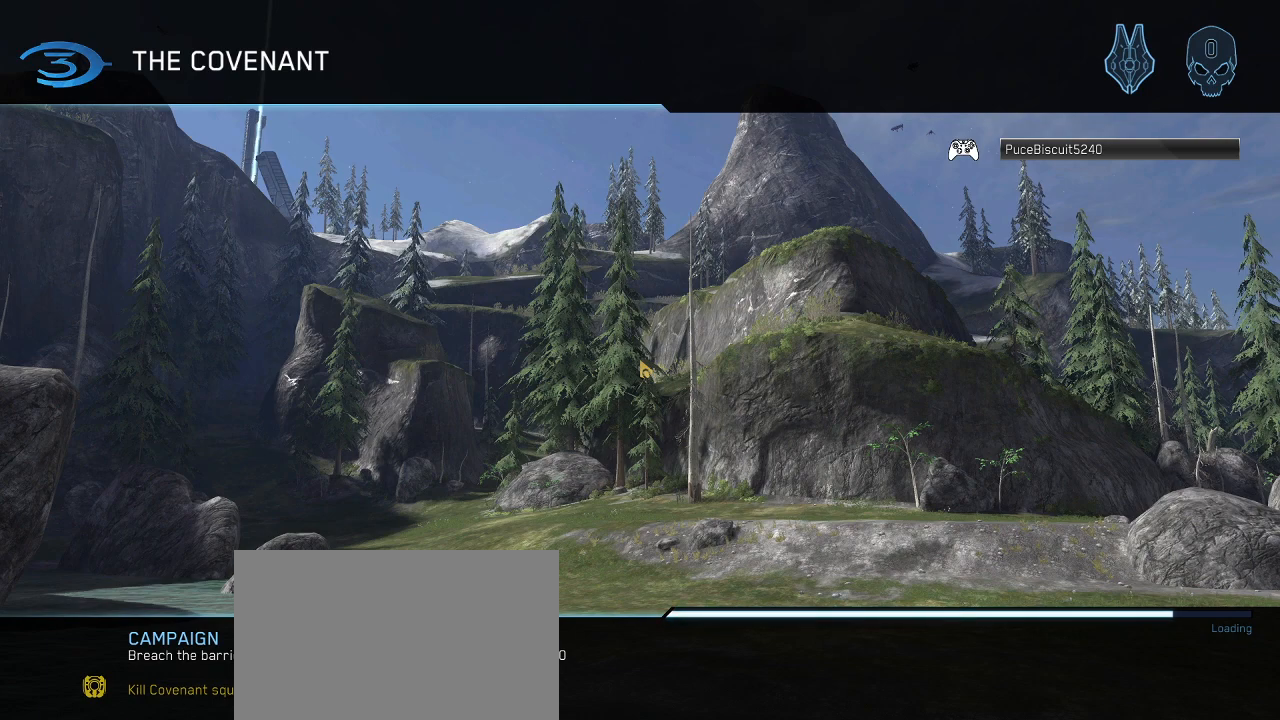
{"keys": [], "mouse": [], "events": [[33, "alt", "down"], [117, "tab", "down"], [217, "tab", "up"], [267, "alt", "up"]]}
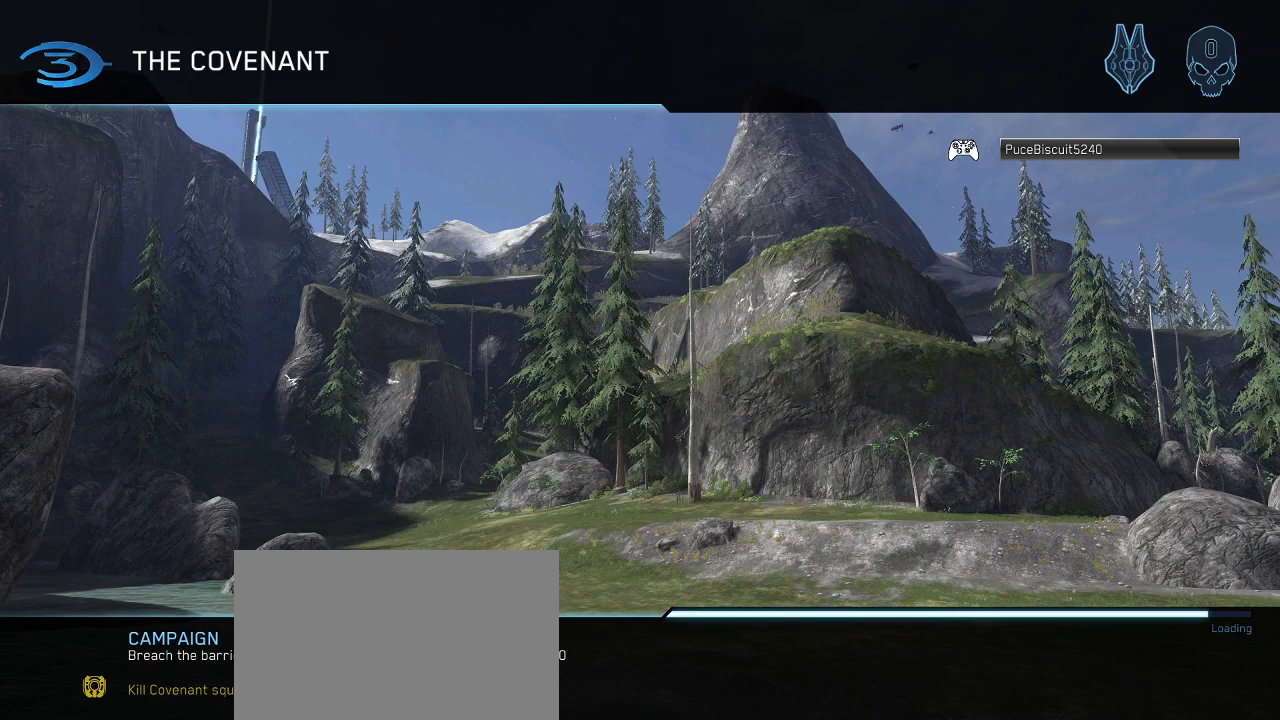
{"keys": [], "mouse": [], "events": []}
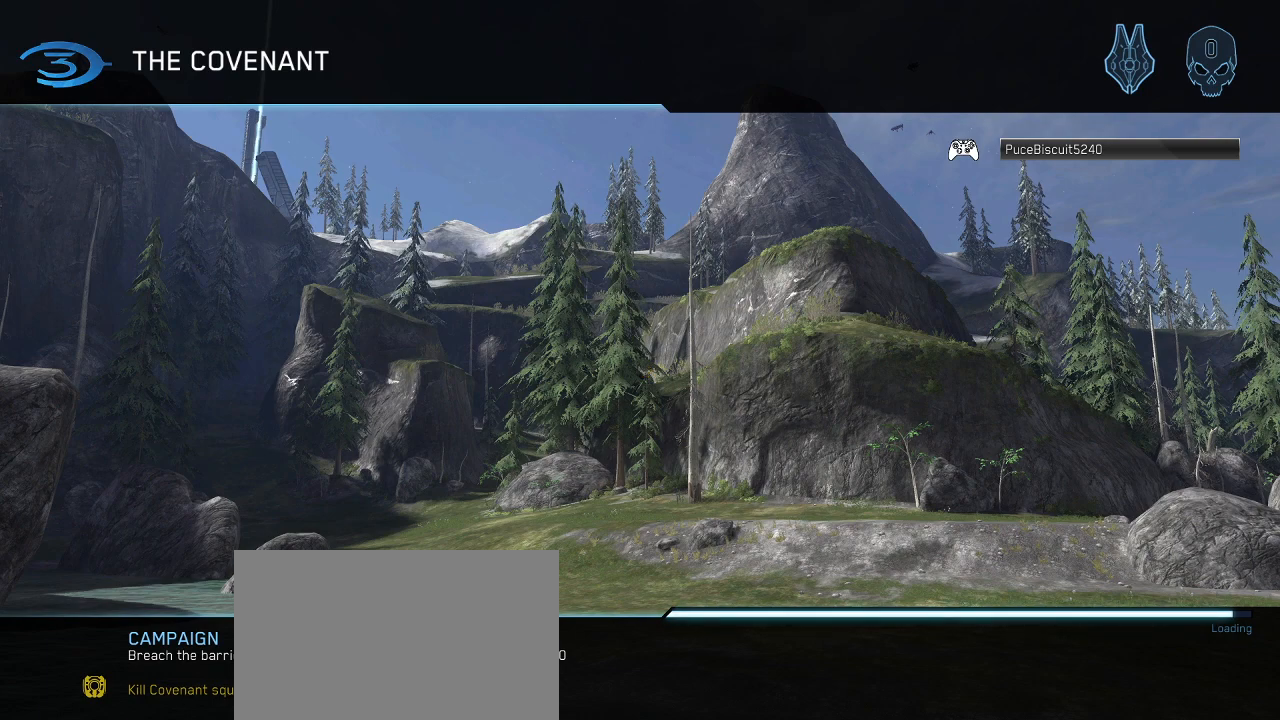
{"keys": [], "mouse": [], "events": []}
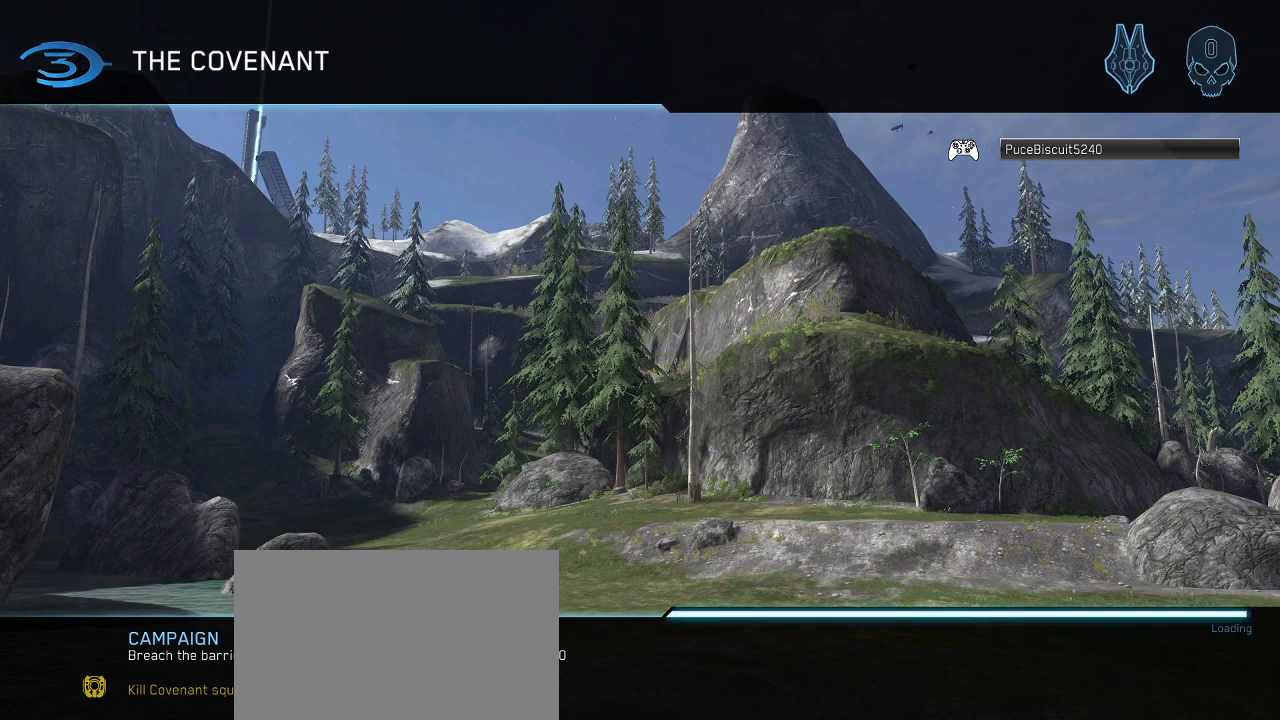
{"keys": [], "mouse": [], "events": []}
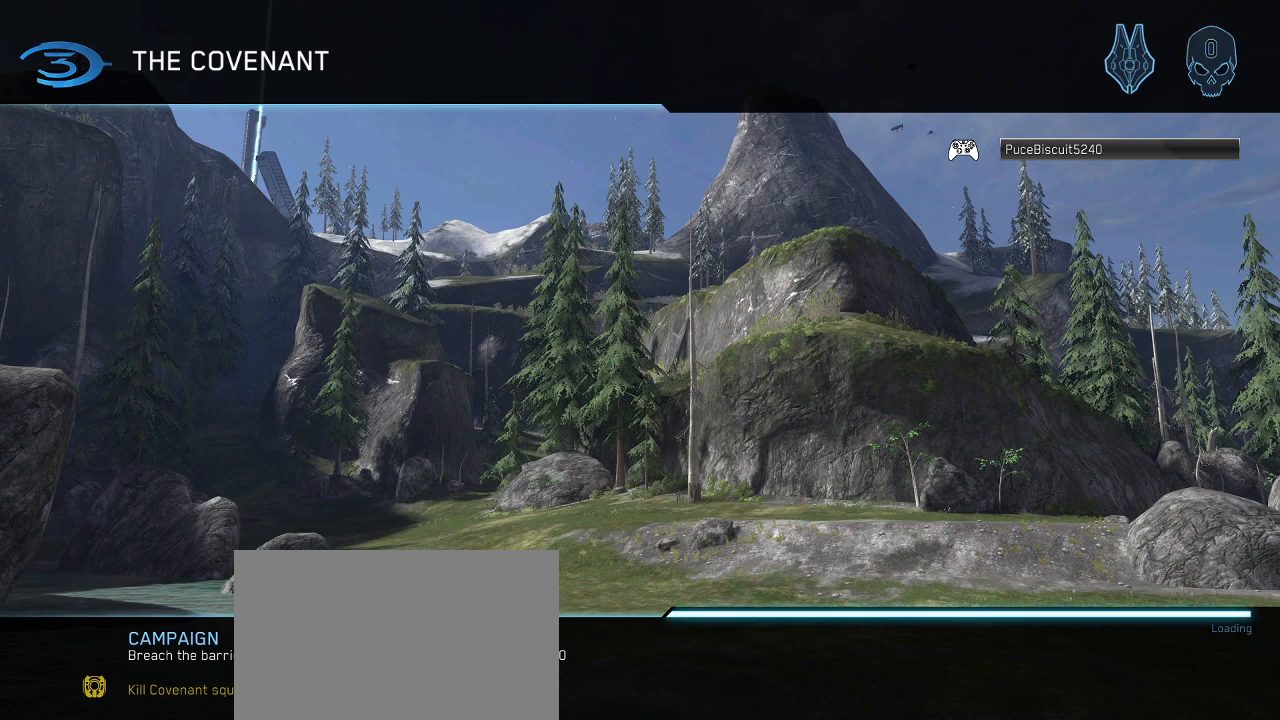
{"keys": [], "mouse": [], "events": []}
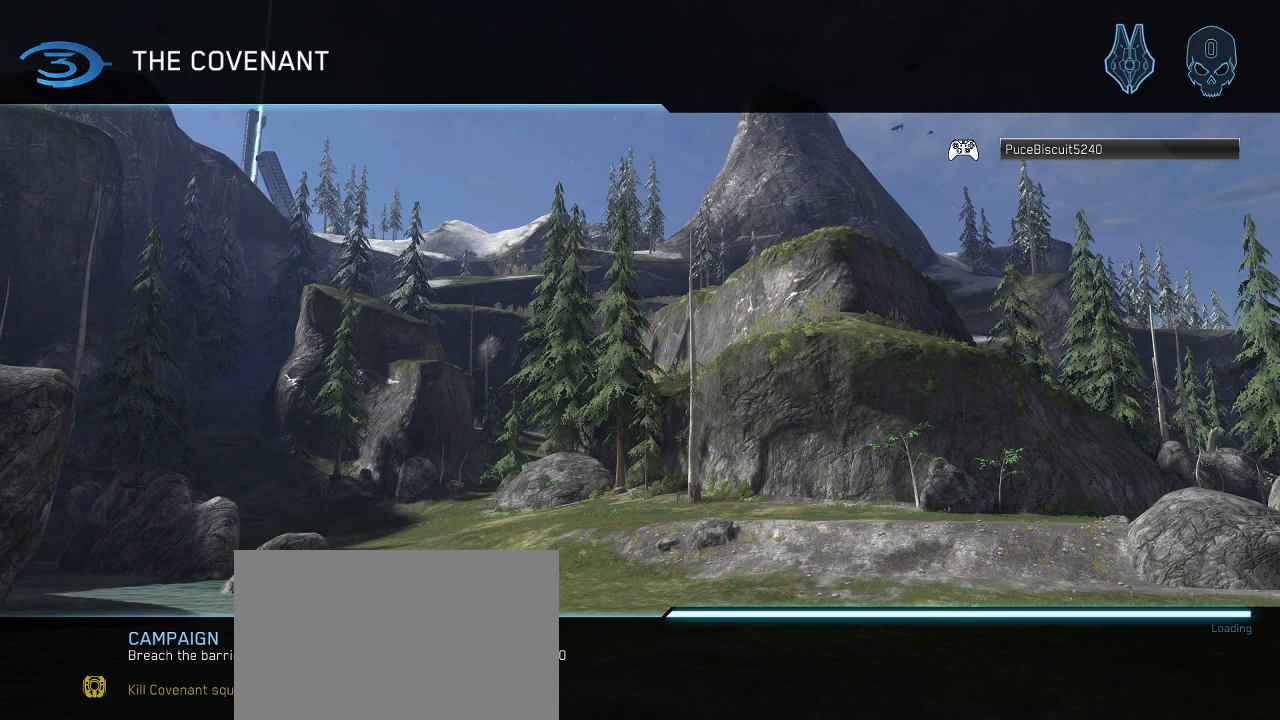
{"keys": ["alt", "tab"], "mouse": [], "events": [[383, "alt", "down"], [483, "tab", "down"]]}
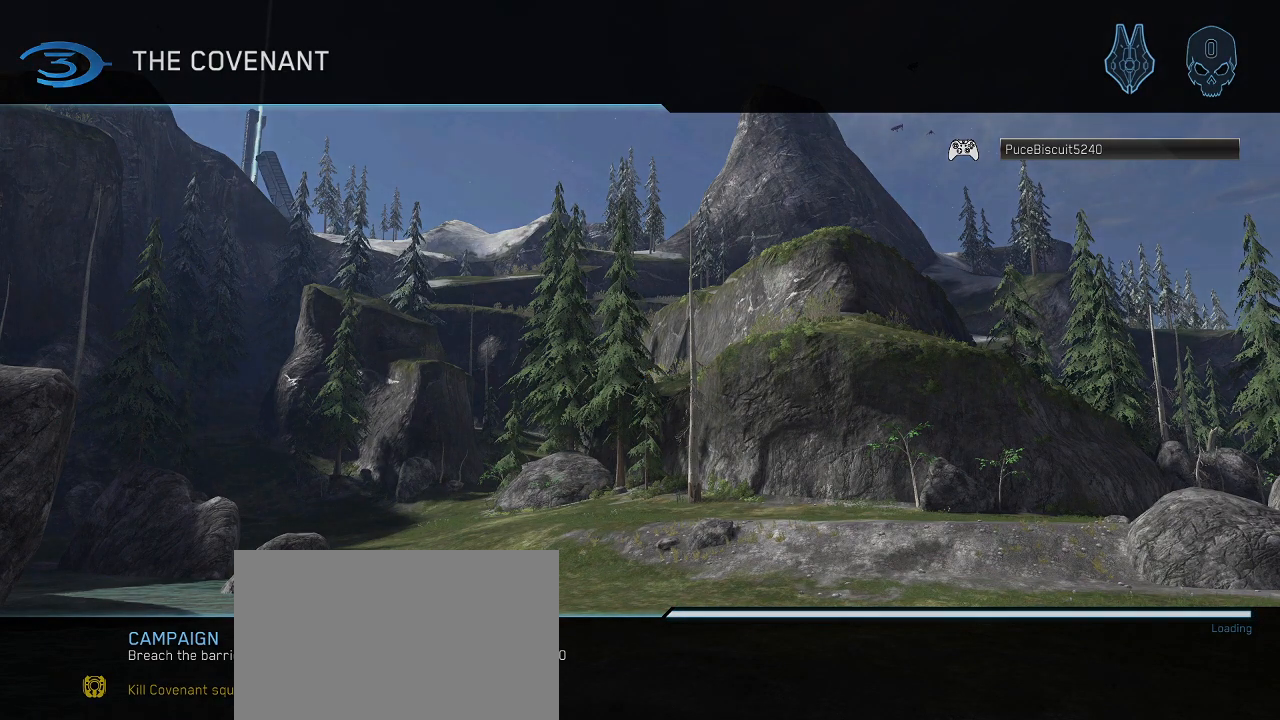
{"keys": [], "mouse": [], "events": [[117, "alt", "up"], [117, "tab", "up"]]}
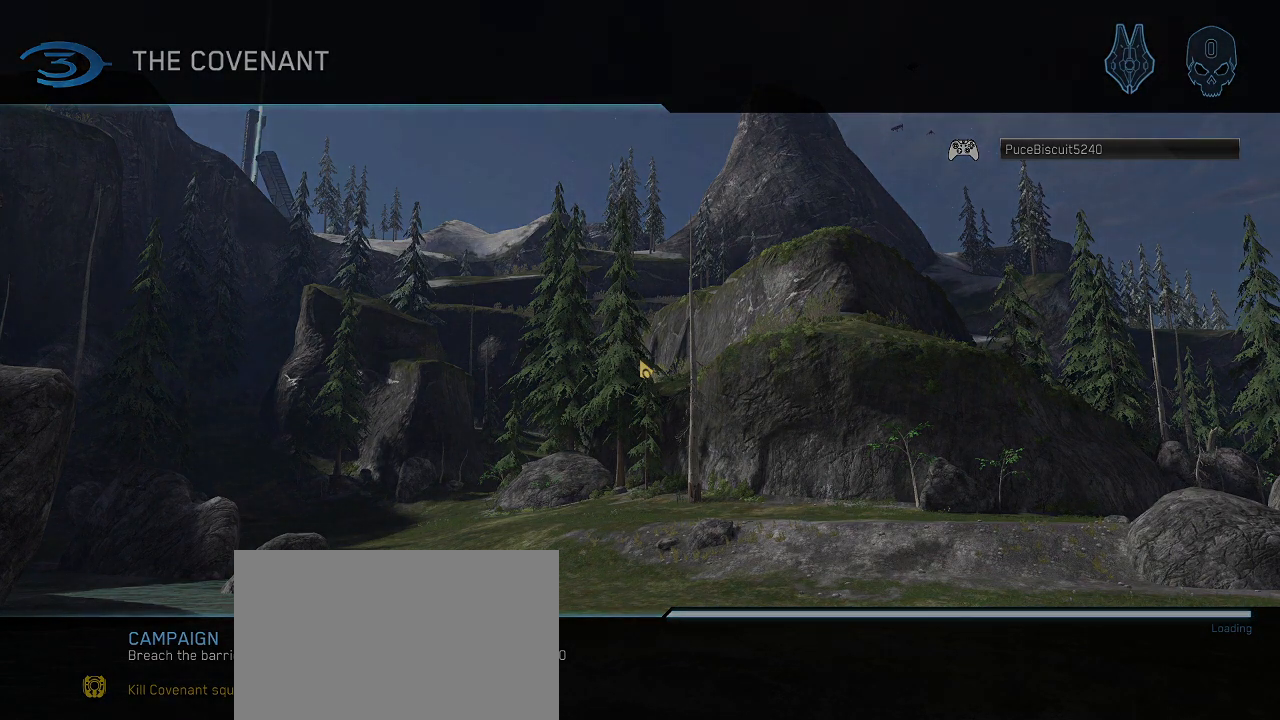
{"keys": ["space", "w"], "mouse": [], "events": [[83, "w", "down"], [233, "space", "down"]]}
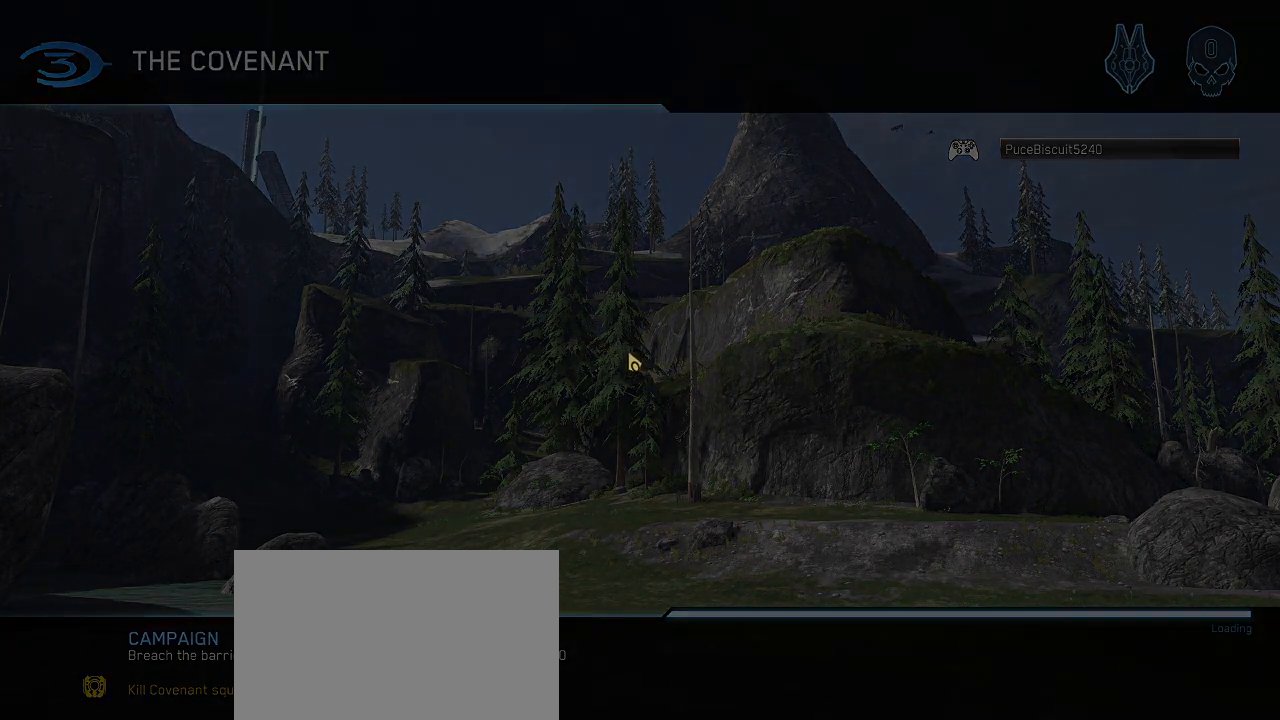
{"keys": ["space", "w"], "mouse": [], "events": []}
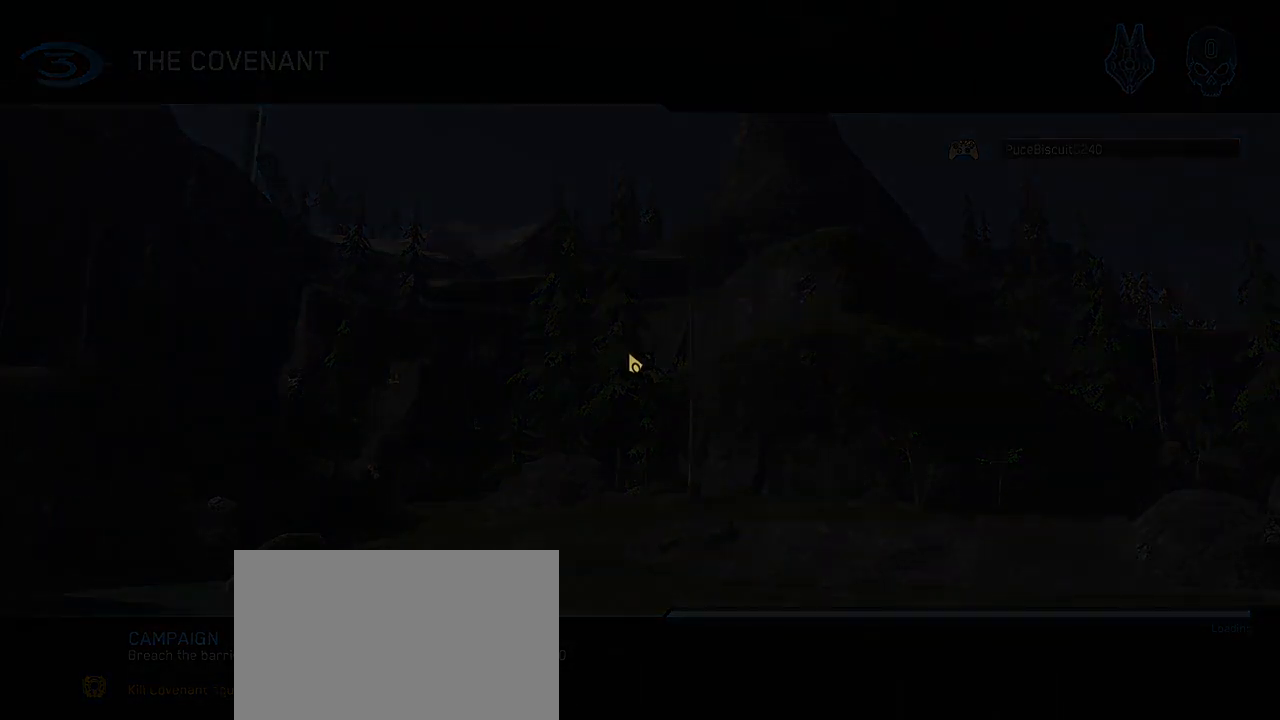
{"keys": ["e", "space", "w"], "mouse": [], "events": [[350, "e", "down"]]}
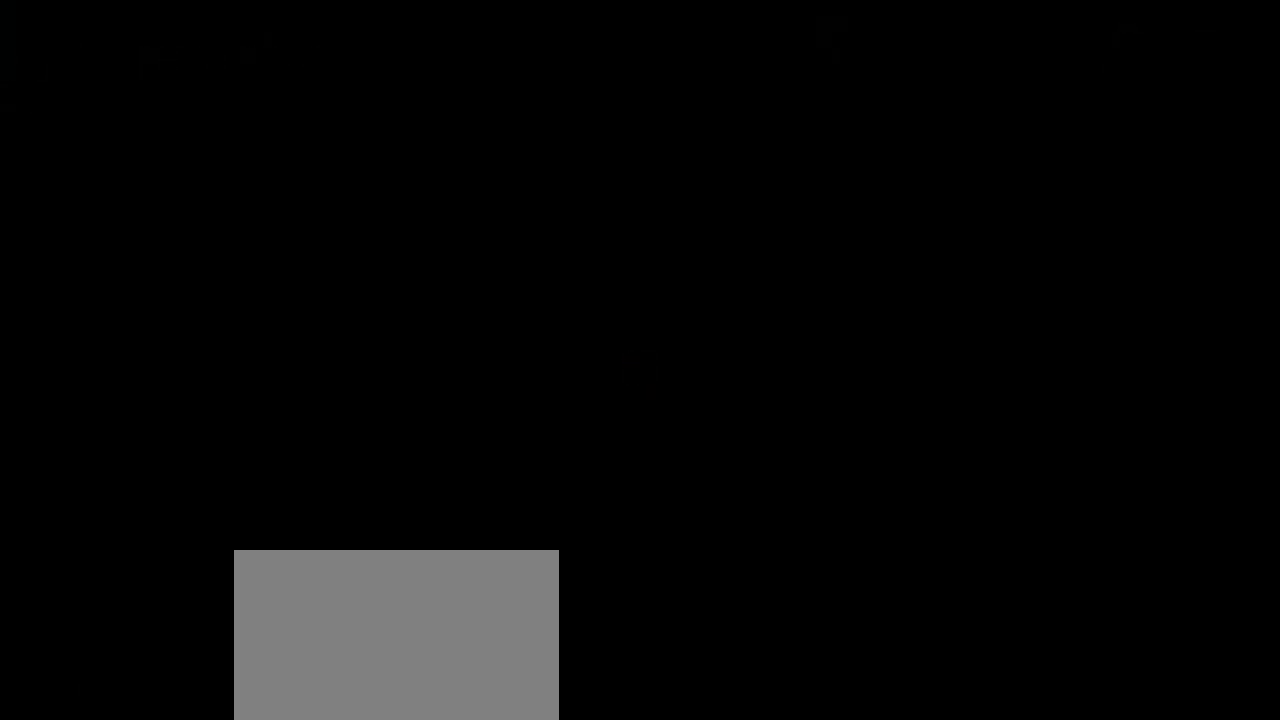
{"keys": ["e", "space", "w"], "mouse": [], "events": []}
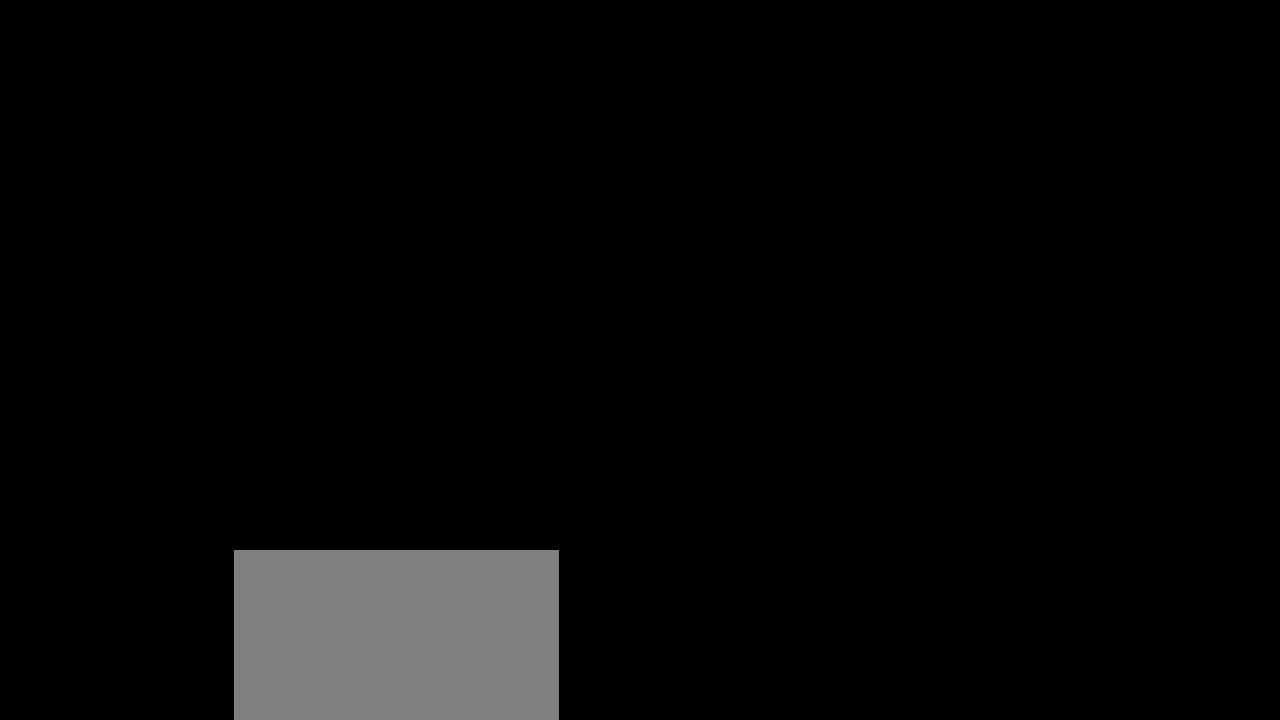
{"keys": ["e", "space", "w"], "mouse": [], "events": []}
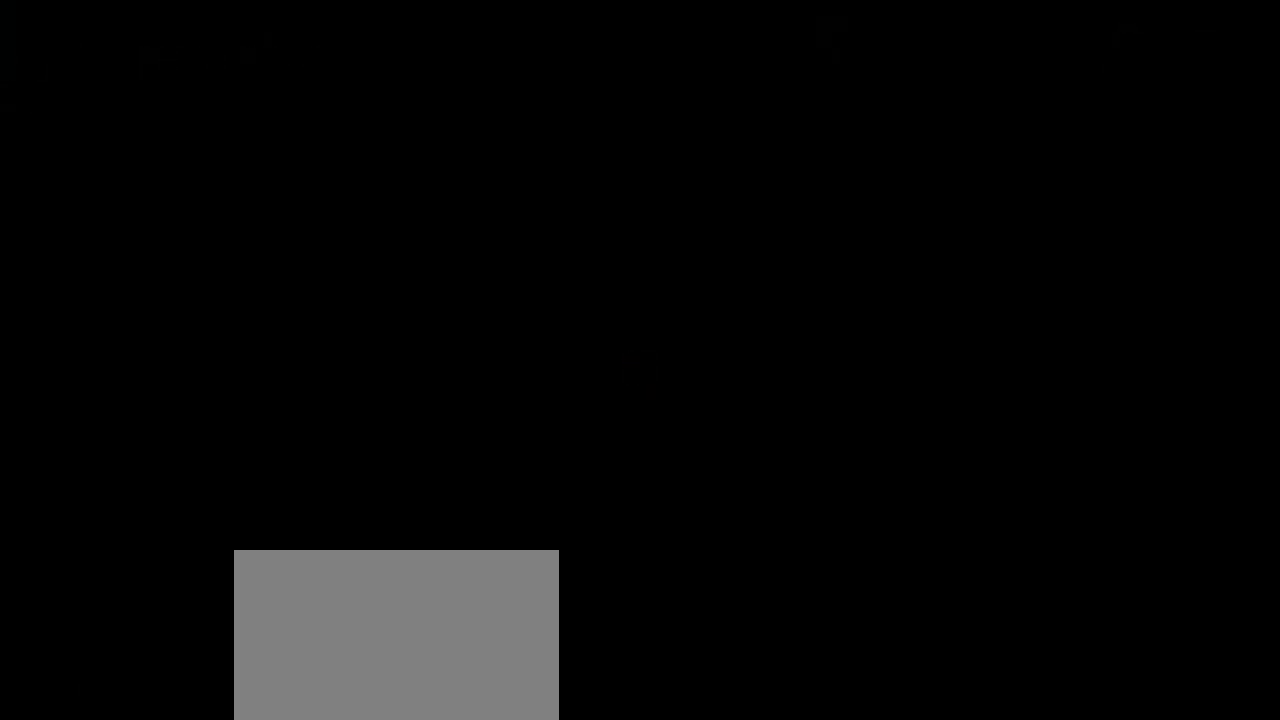
{"keys": ["e", "space", "w"], "mouse": [], "events": []}
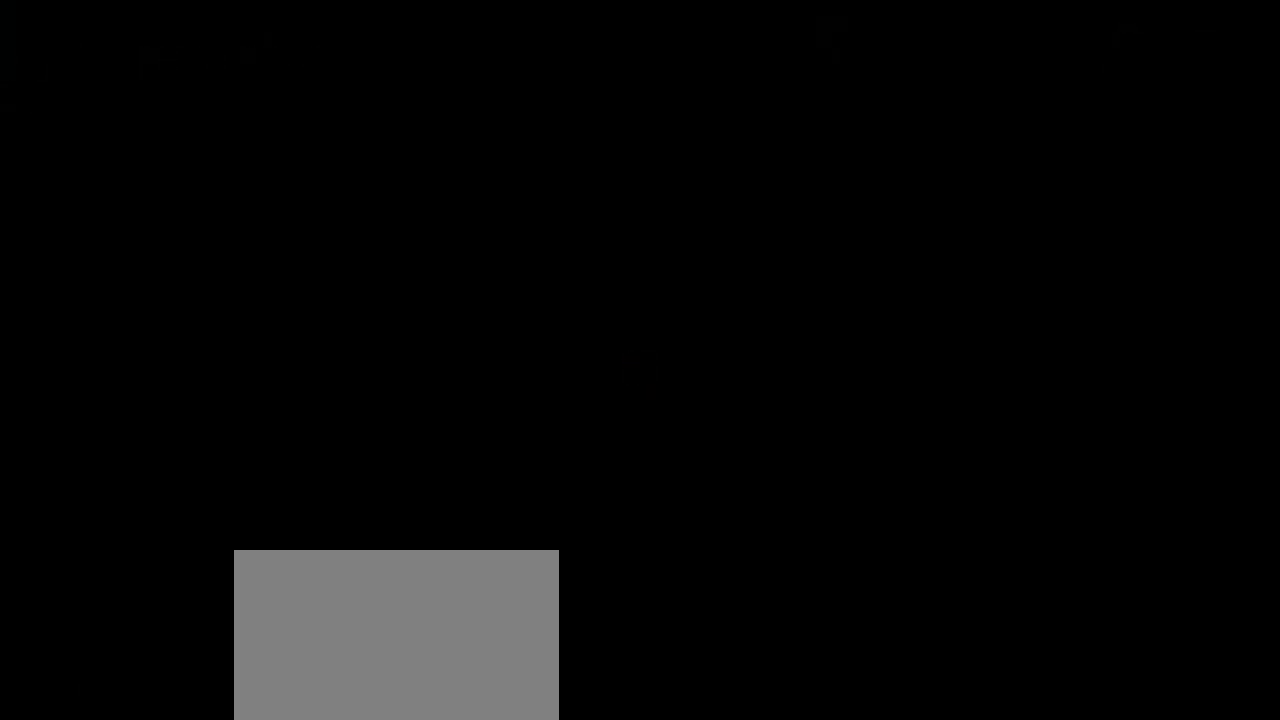
{"keys": ["e", "space", "w"], "mouse": [], "events": []}
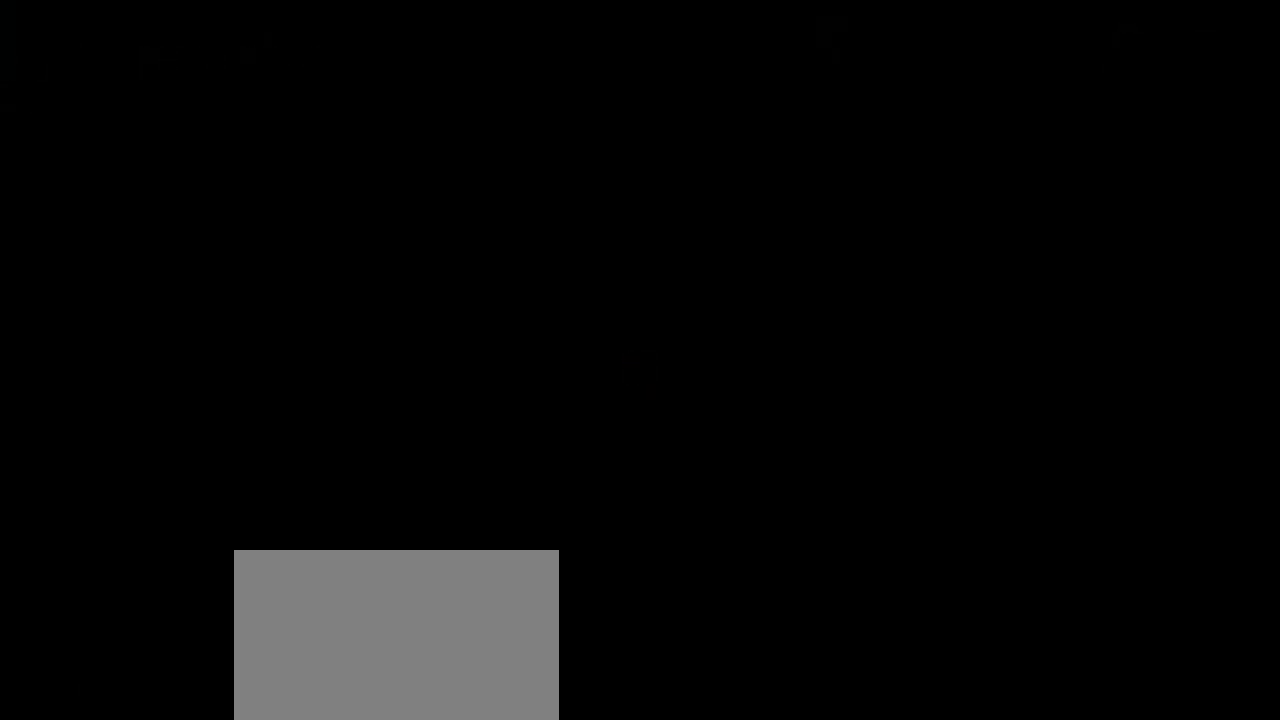
{"keys": ["e", "space", "w"], "mouse": [], "events": []}
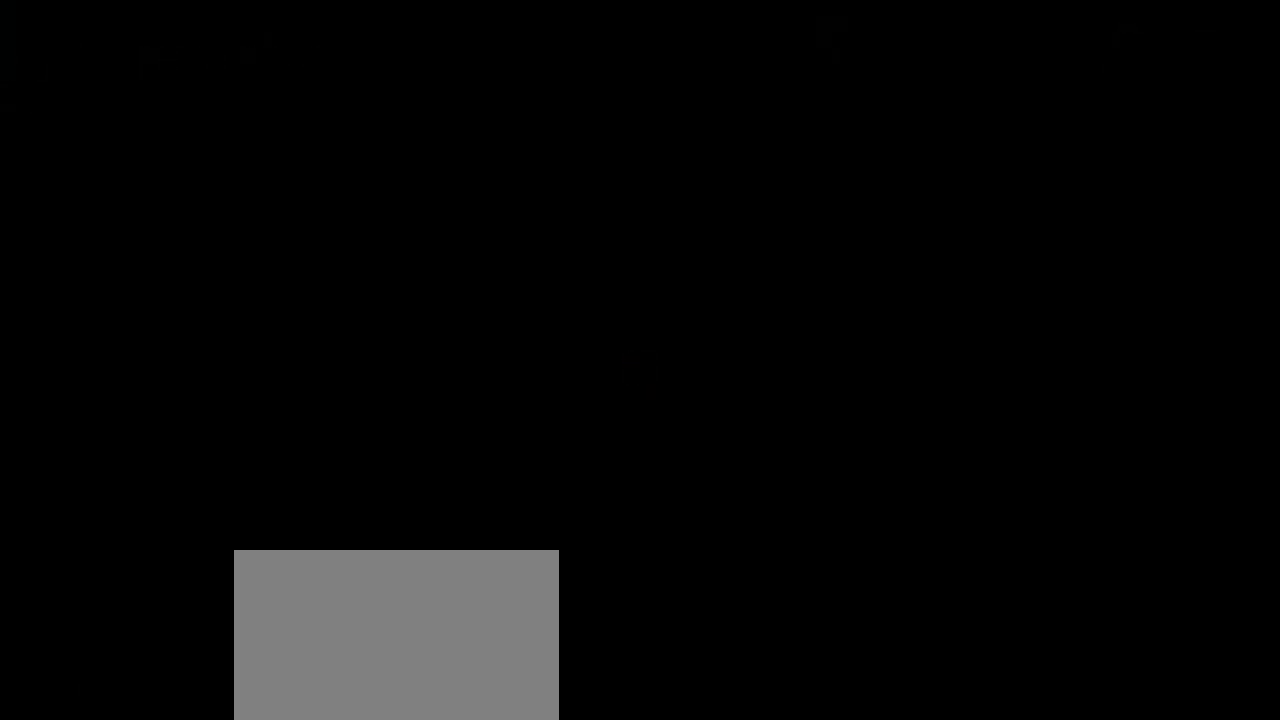
{"keys": ["e", "space", "w"], "mouse": [], "events": []}
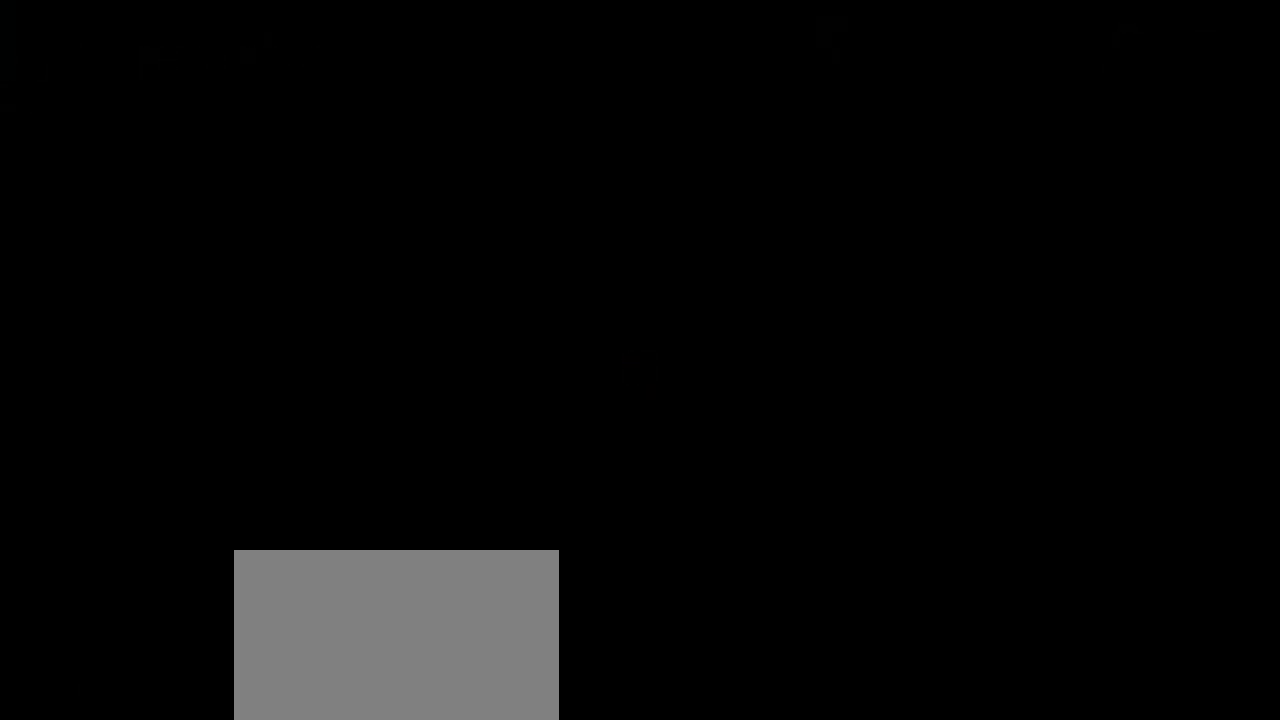
{"keys": ["e", "space", "w"], "mouse": [], "events": []}
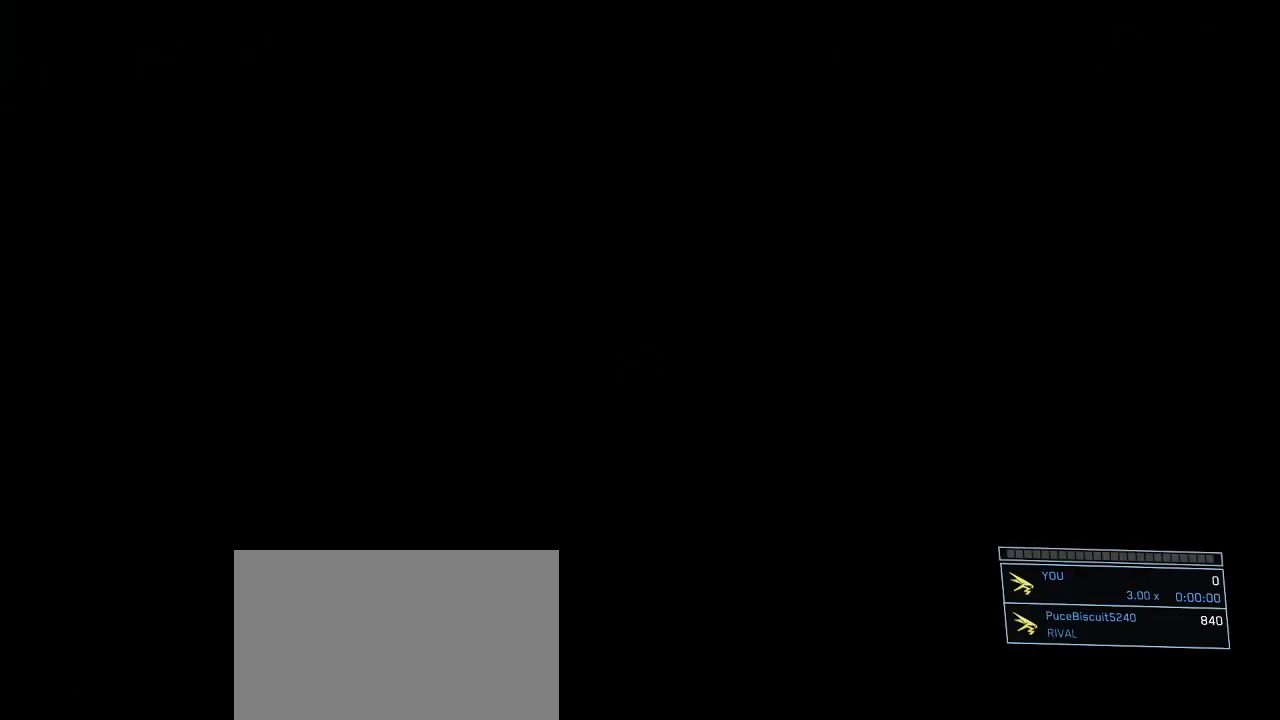
{"keys": ["e", "space", "w"], "mouse": [], "events": []}
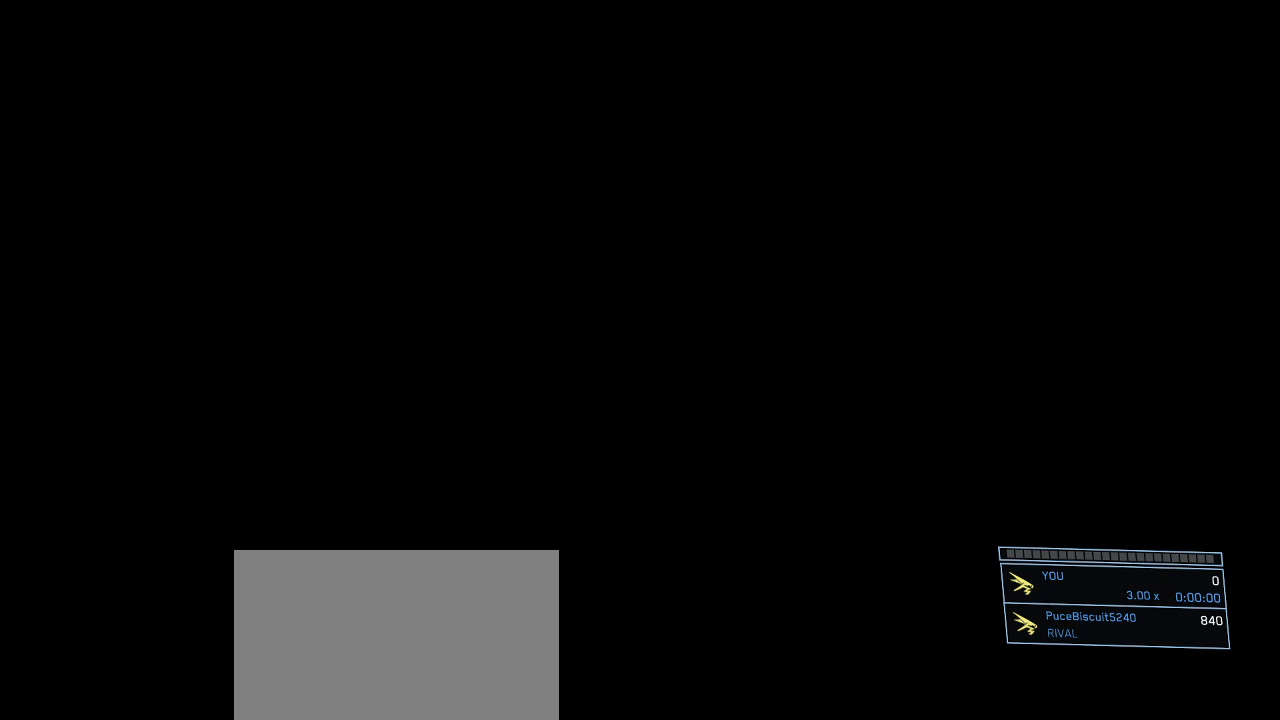
{"keys": ["e", "space", "w"], "mouse": [], "events": []}
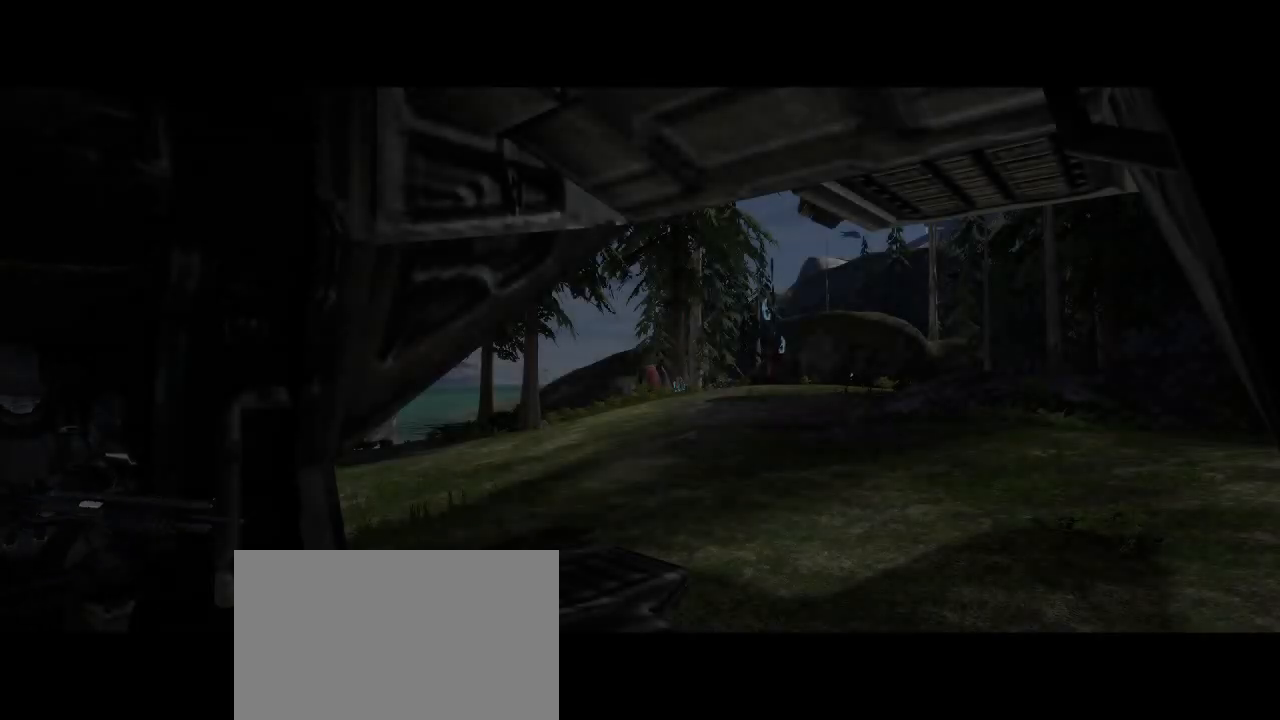
{"keys": ["e", "space", "w"], "mouse": [], "events": []}
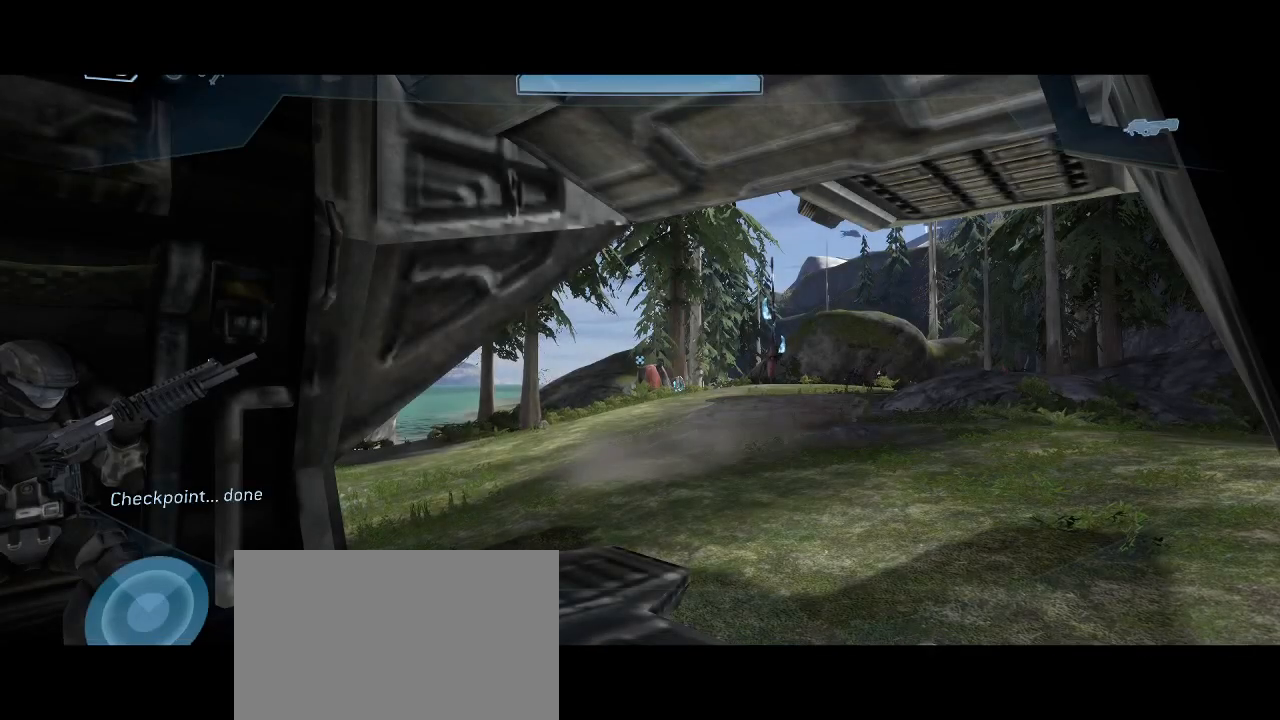
{"keys": ["e", "space", "w"], "mouse": [], "events": []}
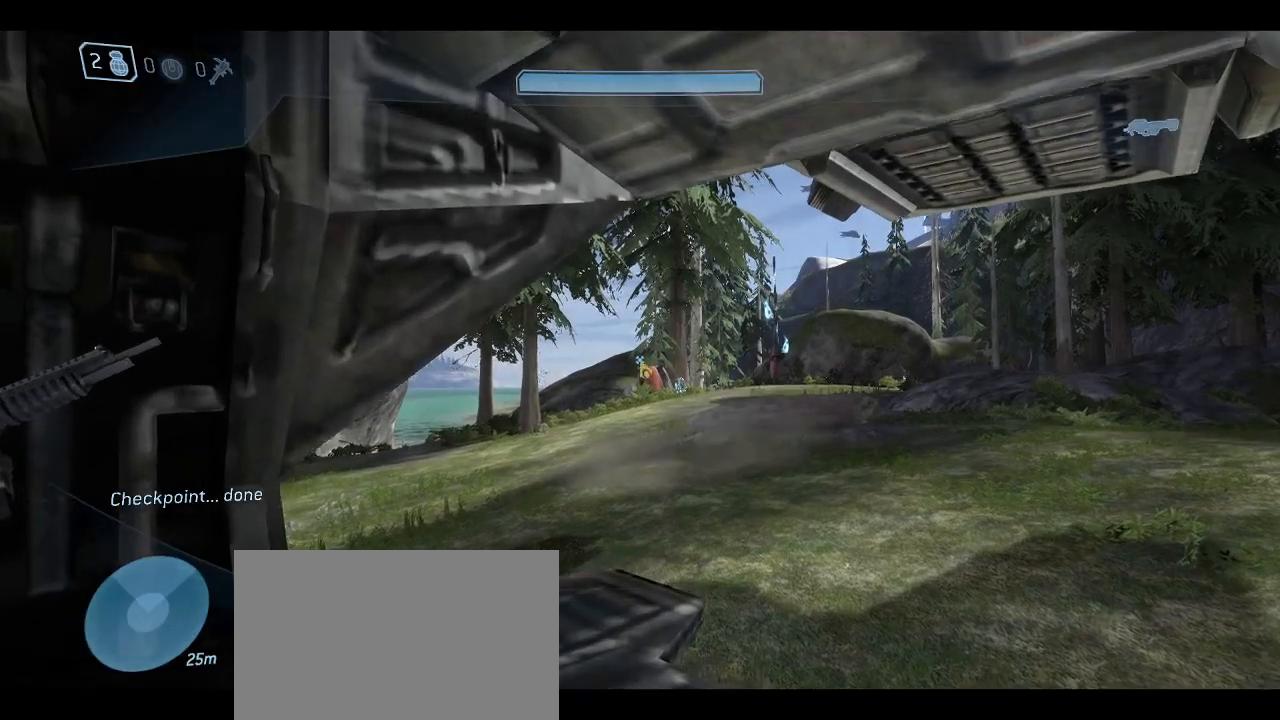
{"keys": [], "mouse": [], "events": [[67, "e", "up"], [117, "space", "up"], [450, "w", "up"]]}